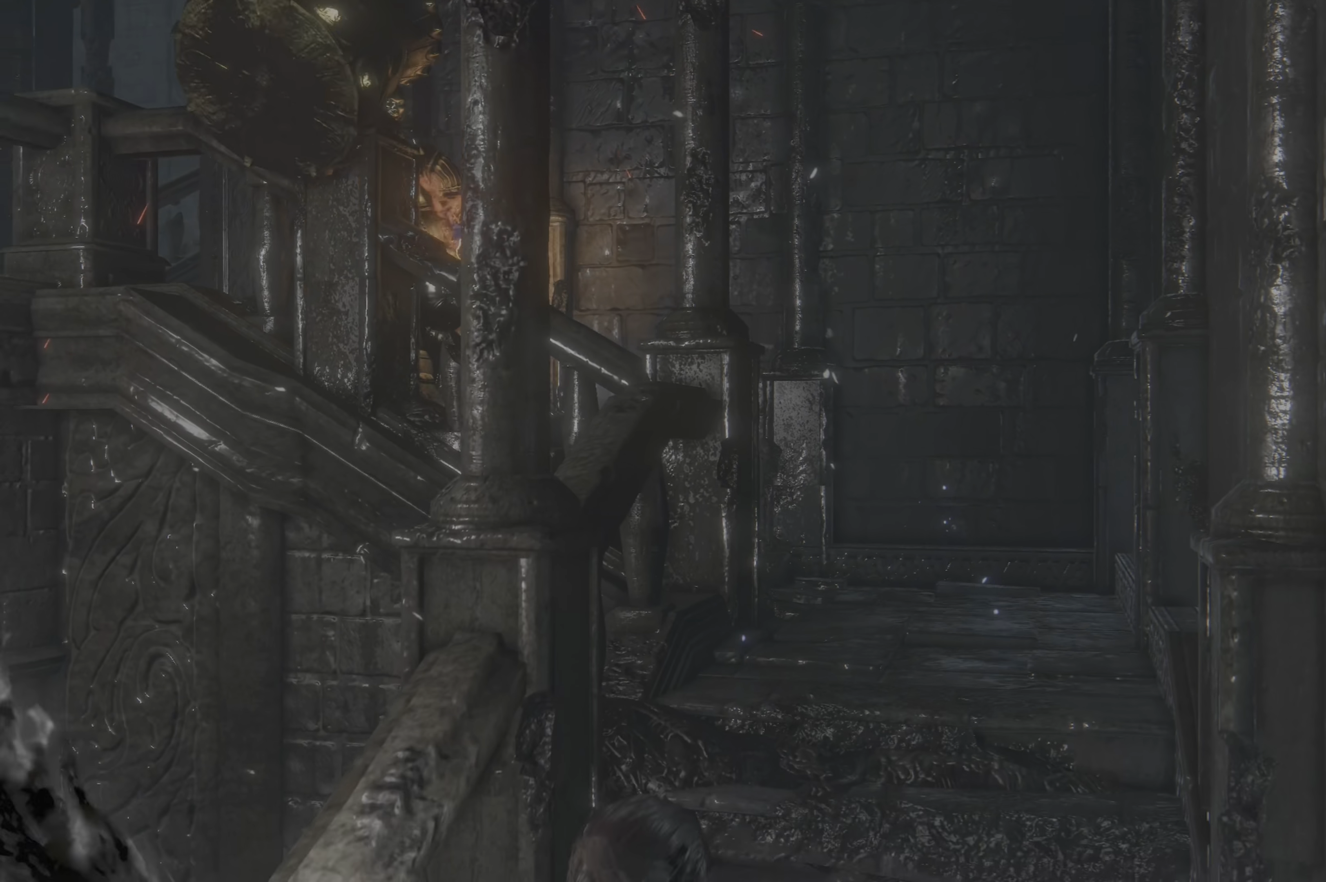
Gameplay with a controller (Xbox layout); each line is a JSON object with the inputs held at the frame after it. "events" lists button and stick changes between this image and that frame as [ms after this image, input, new state], when the widget could be followed in between.
{"buttons": [], "left_stick": "center", "right_stick": "left", "events": [[483, "right_stick", "left"]]}
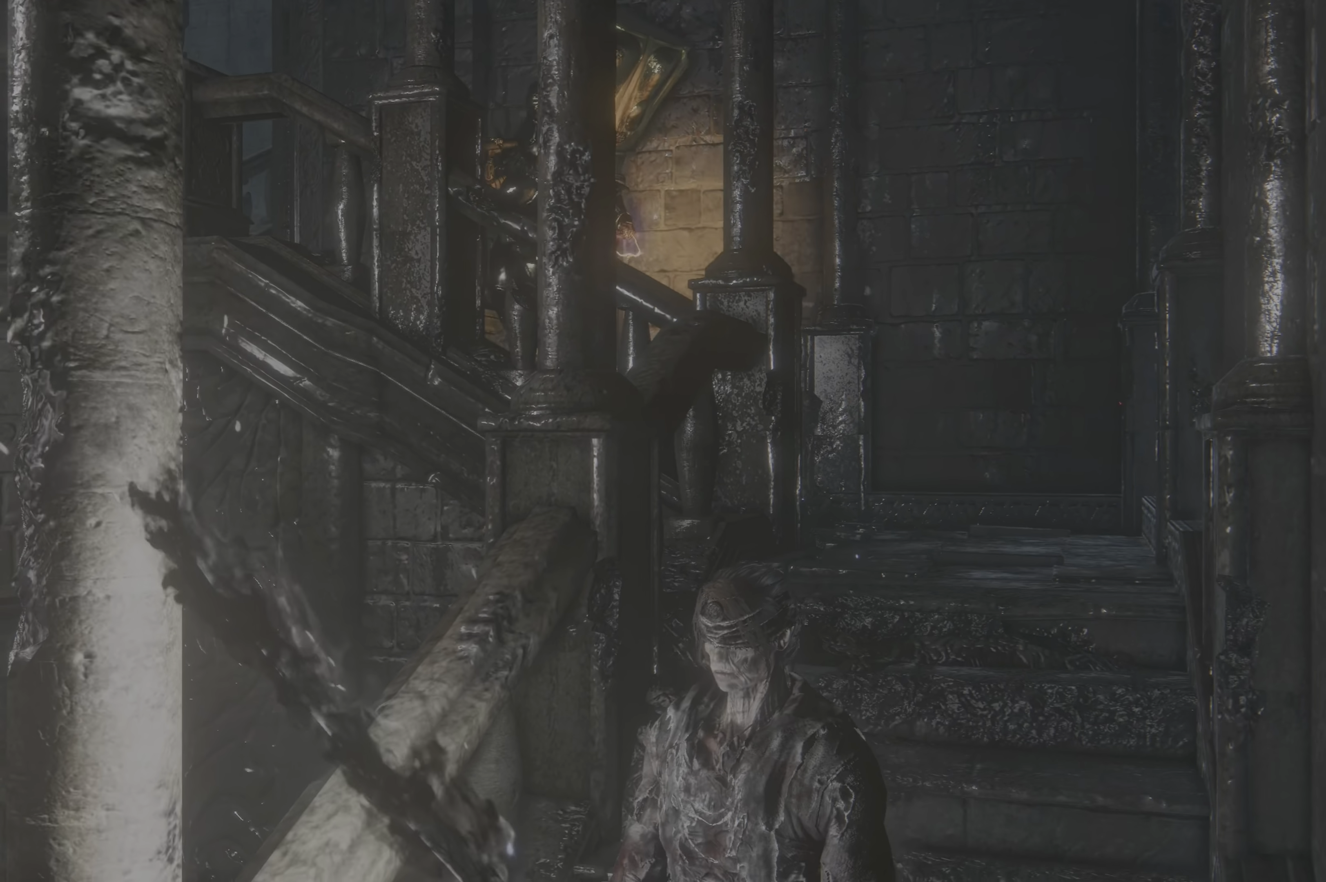
{"buttons": [], "left_stick": "up", "right_stick": "center", "events": [[133, "right_stick", "center"], [300, "left_stick", "up"]]}
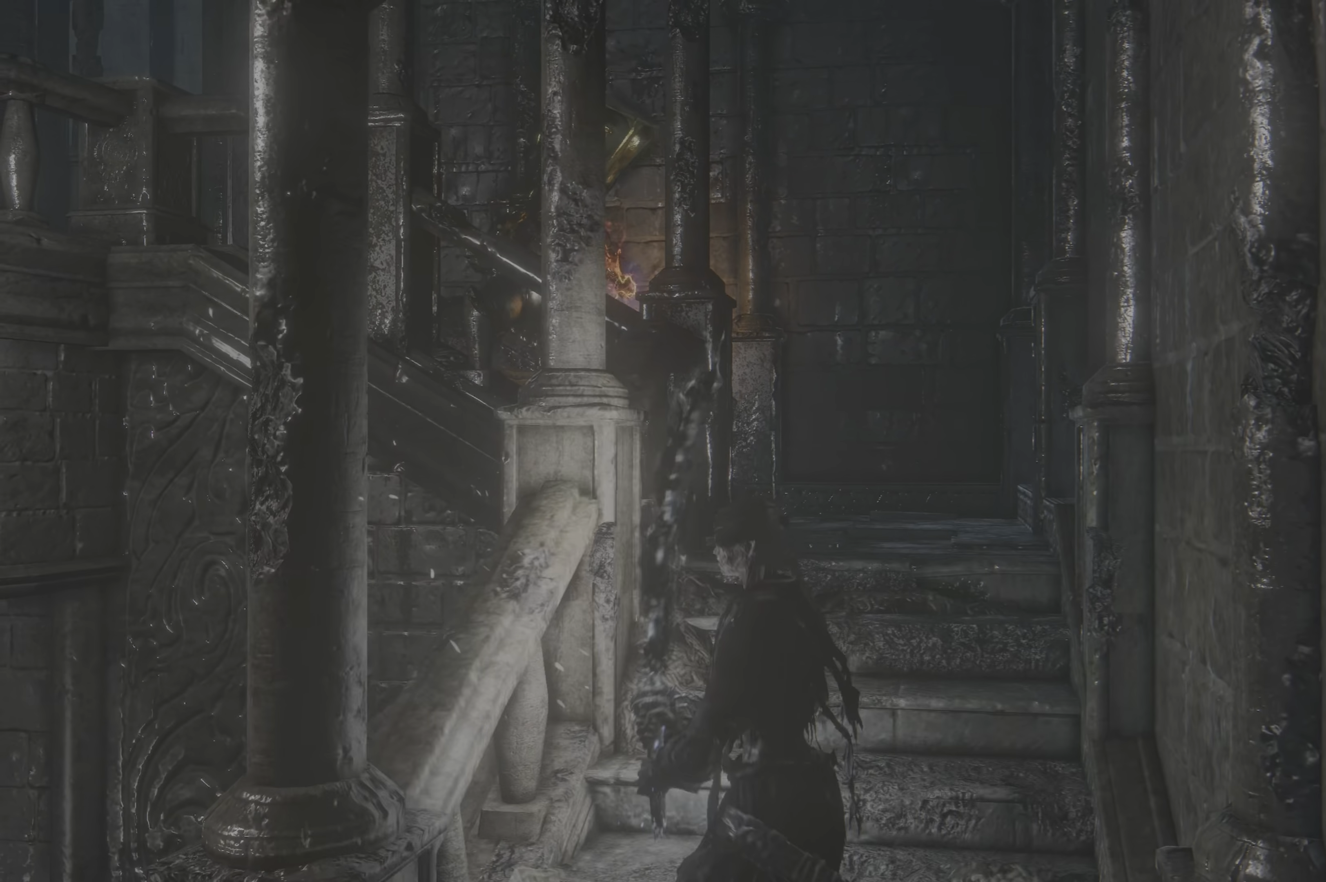
{"buttons": [], "left_stick": "up", "right_stick": "center", "events": [[350, "R1", "down"], [483, "R1", "up"]]}
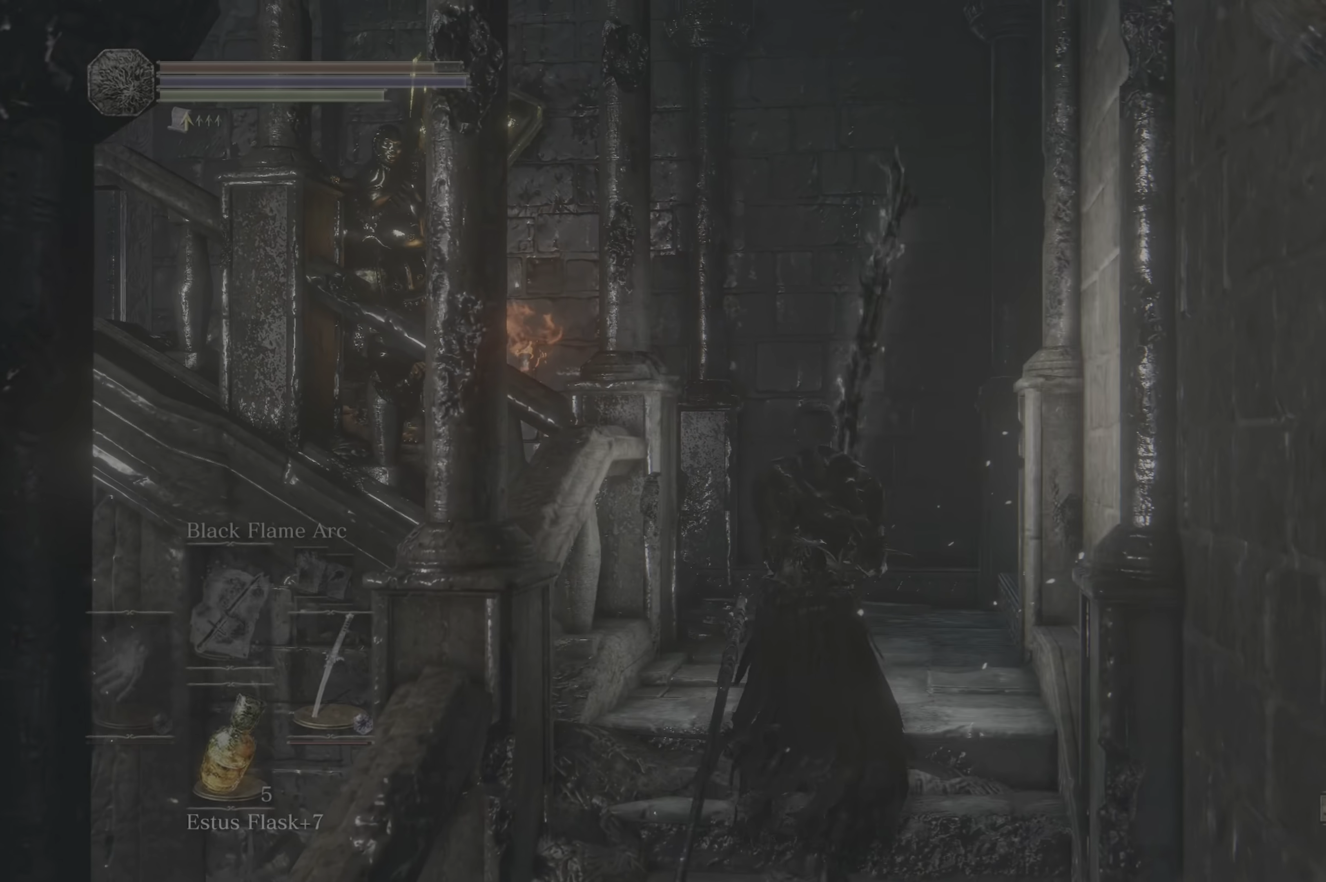
{"buttons": [], "left_stick": "center", "right_stick": "center", "events": [[316, "left_stick", "center"]]}
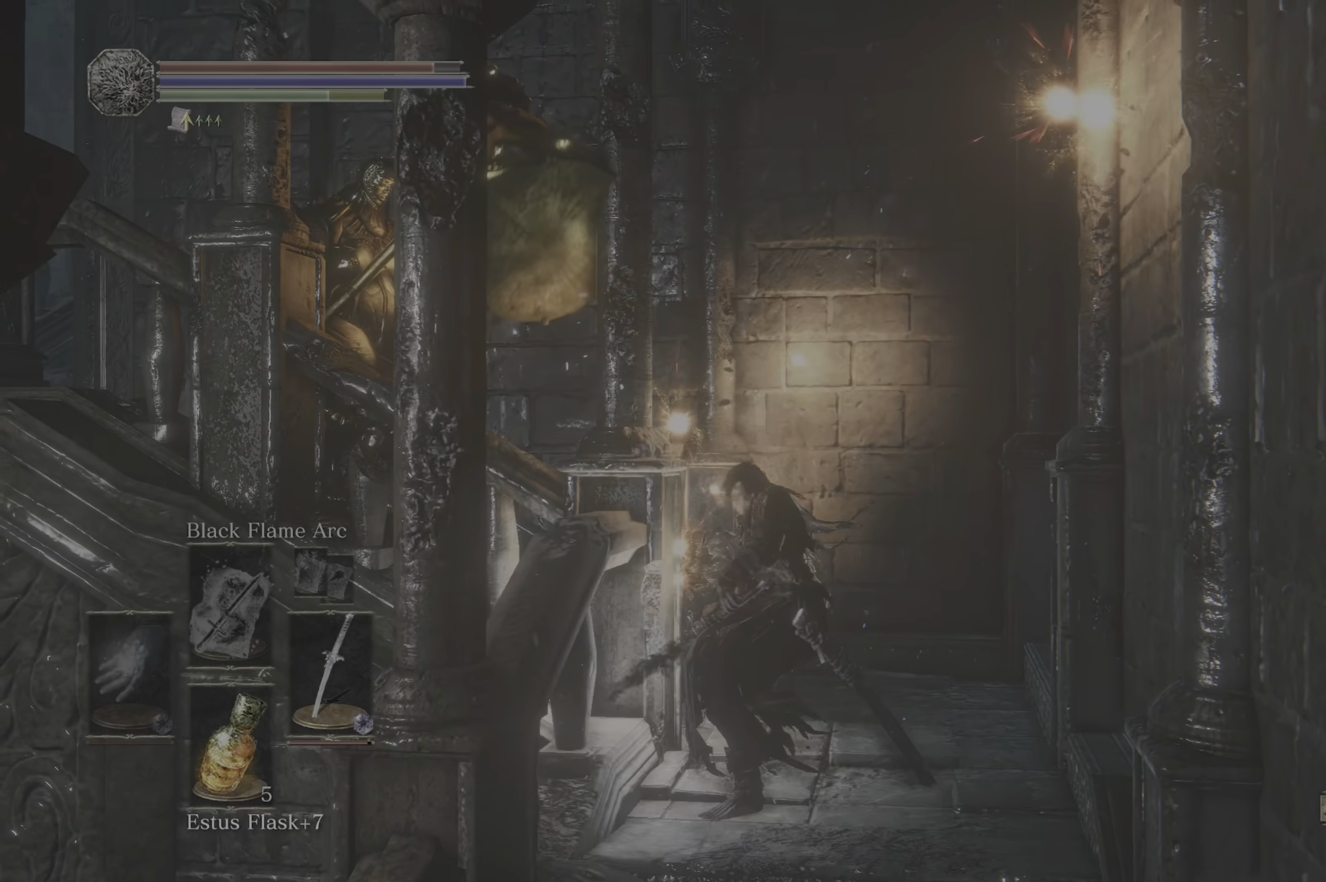
{"buttons": [], "left_stick": "down", "right_stick": "center", "events": [[150, "left_stick", "down"], [383, "B", "down"], [433, "B", "up"]]}
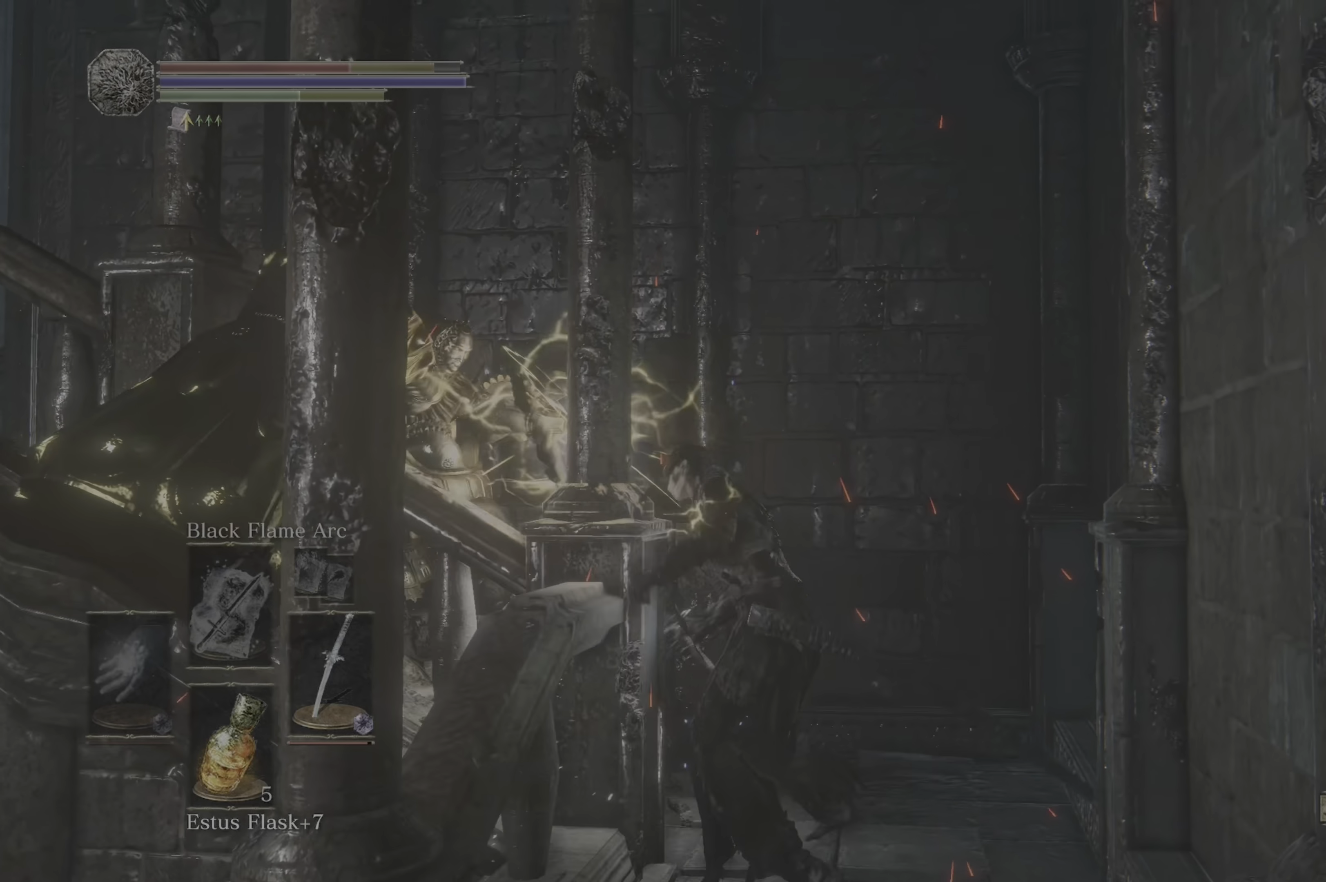
{"buttons": ["B"], "left_stick": "down", "right_stick": "center"}
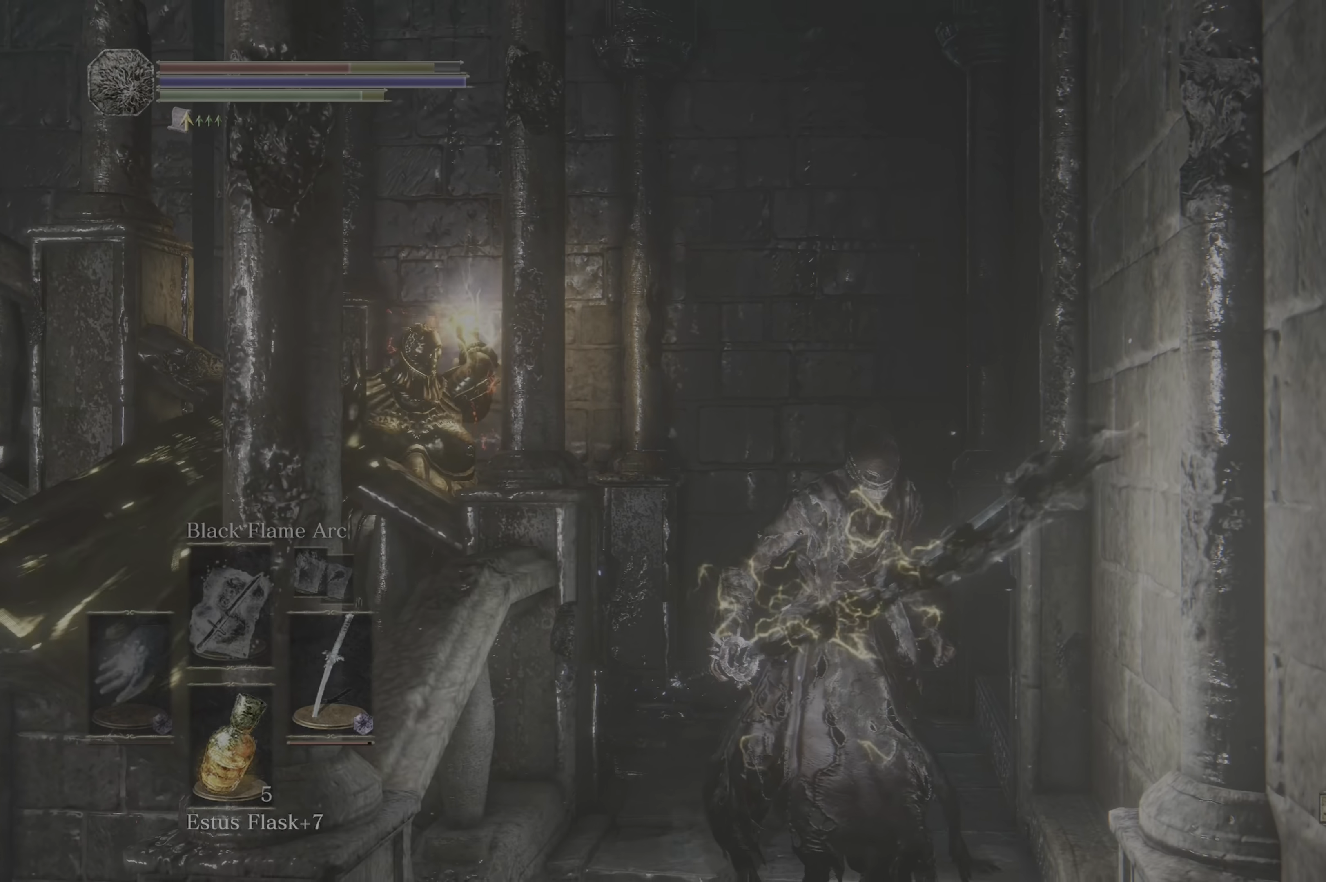
{"buttons": [], "left_stick": "down", "right_stick": "center"}
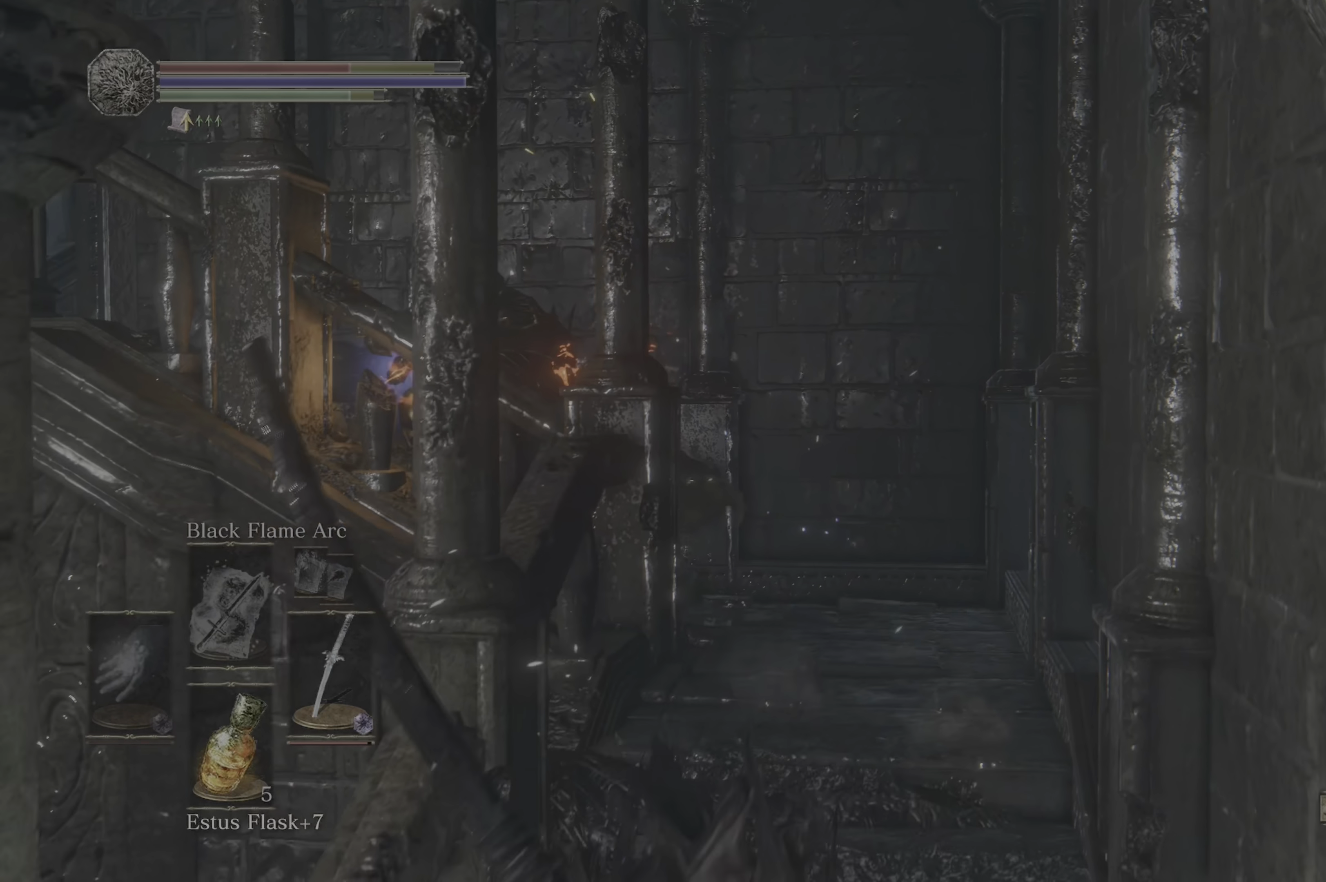
{"buttons": [], "left_stick": "down-right", "right_stick": "center", "events": [[67, "left_stick", "down-right"]]}
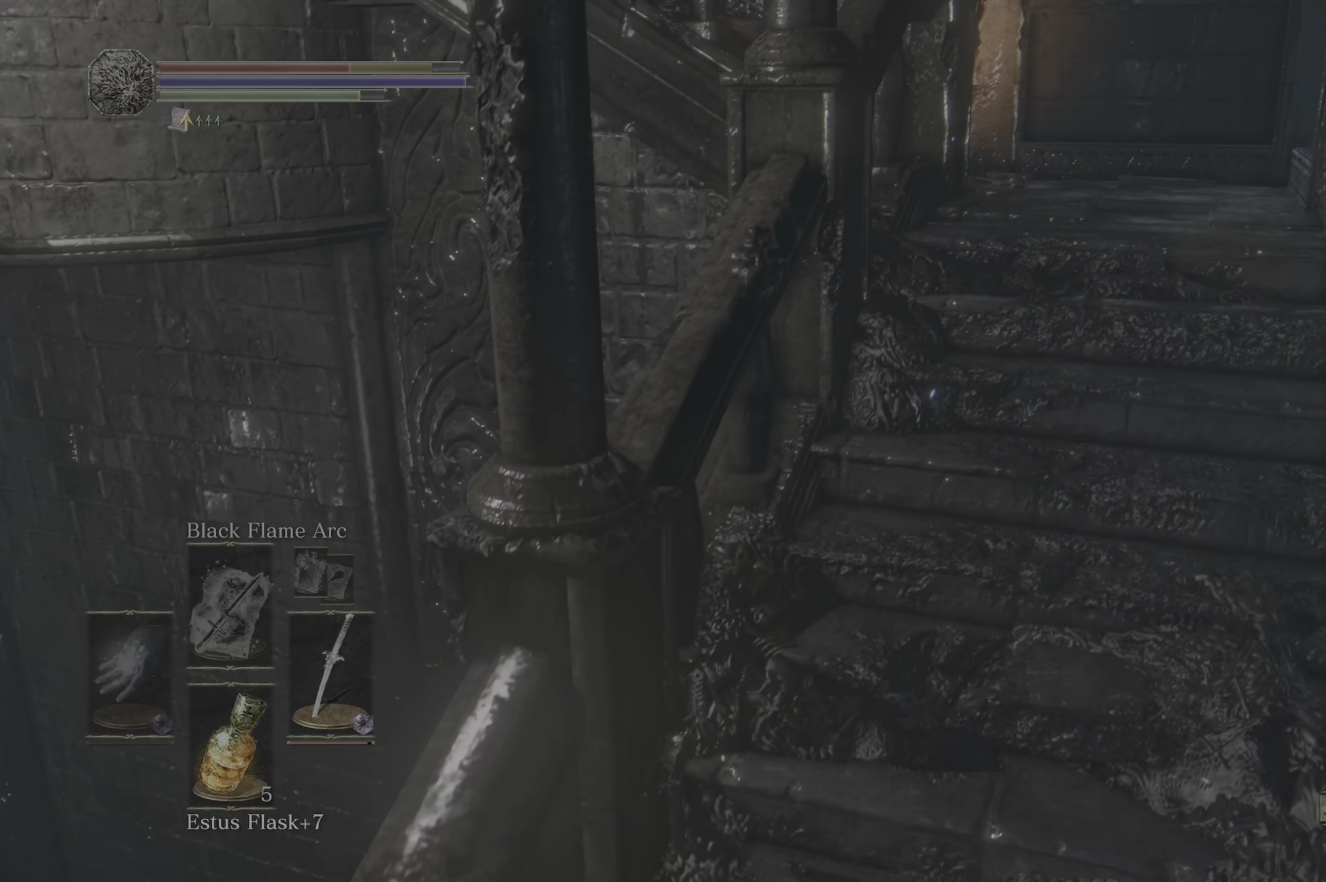
{"buttons": [], "left_stick": "up", "right_stick": "down-left", "events": [[67, "X", "down"], [183, "X", "up"], [367, "left_stick", "up-right"], [367, "right_stick", "down-left"], [417, "left_stick", "up"]]}
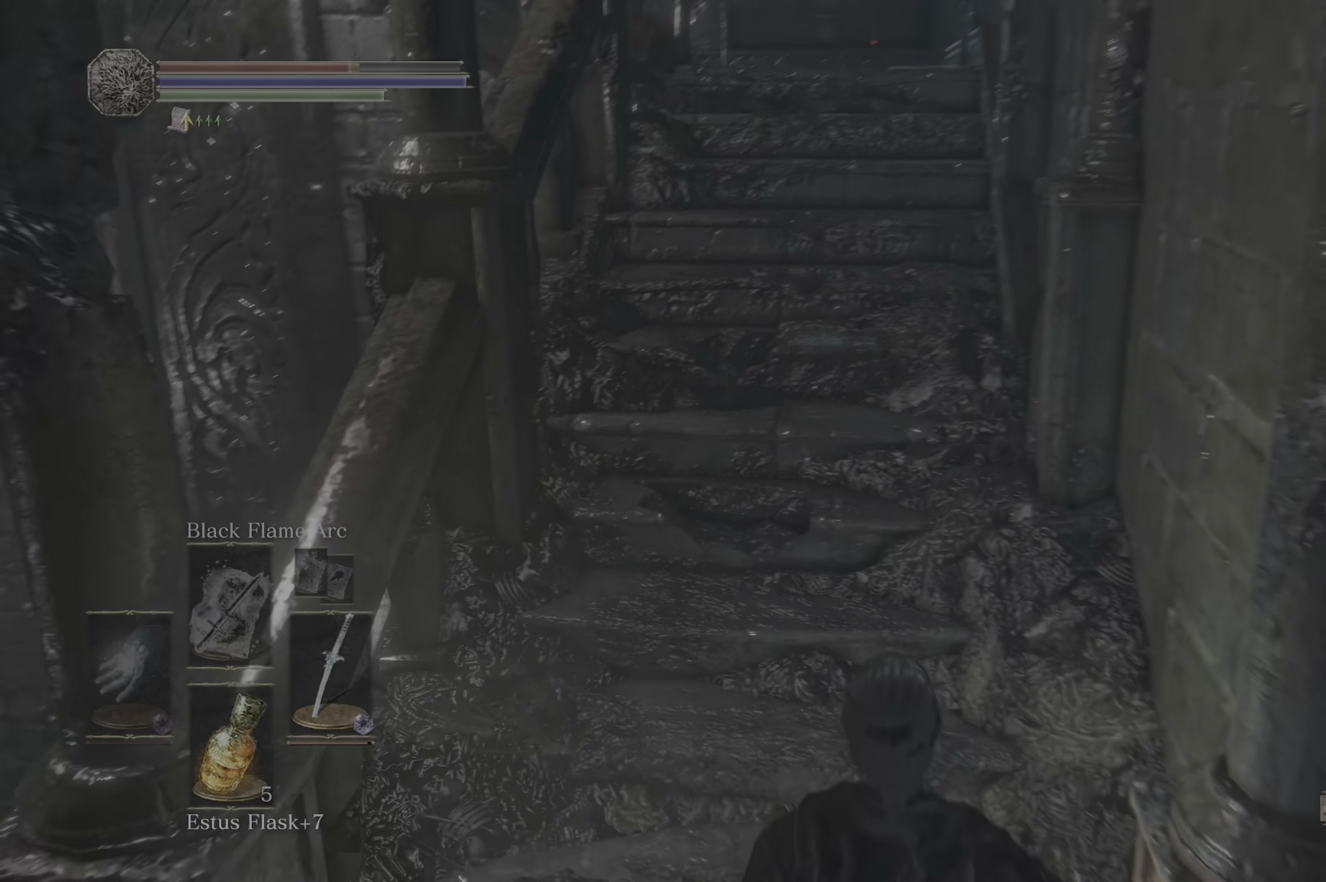
{"buttons": [], "left_stick": "center", "right_stick": "center", "events": [[100, "right_stick", "center"], [133, "left_stick", "down"], [333, "left_stick", "center"]]}